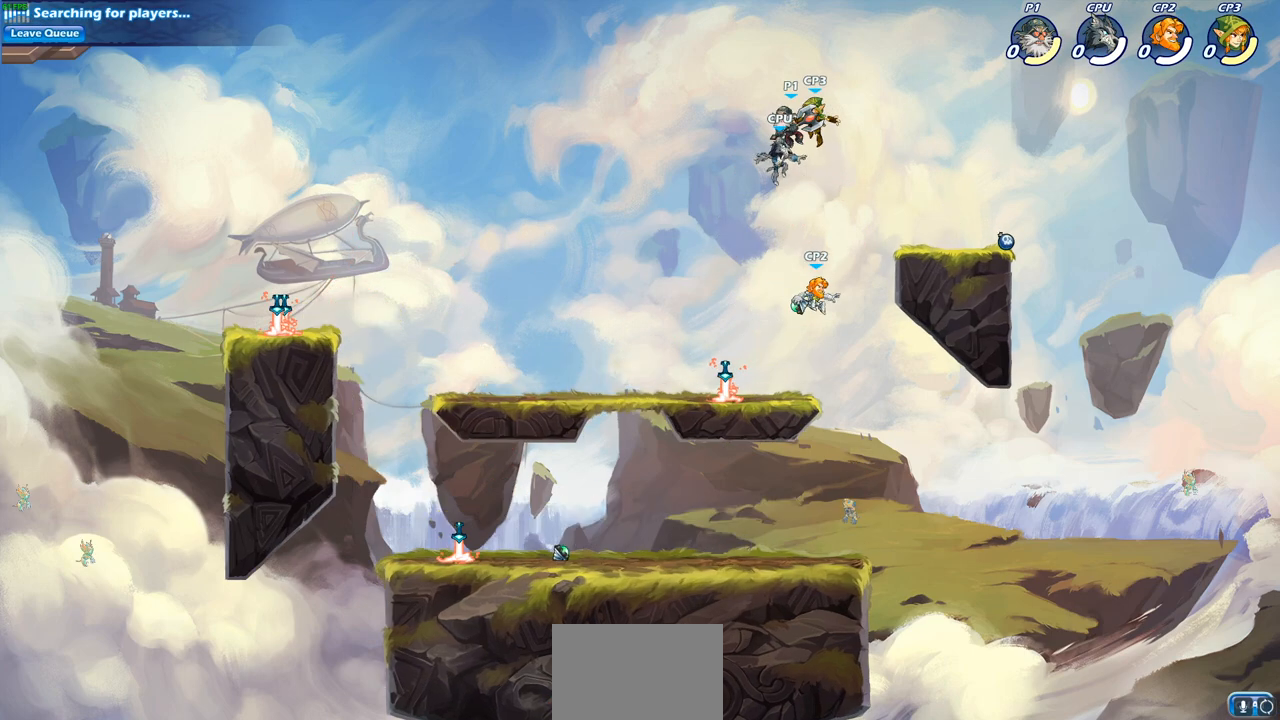
Gameplay with a controller (PlayStation layout); each line is a JSON object with the inputs held at the frame after it. "events" lists button and stick changes between this image and that frame as [ms after this image, input, new state], when the widget could be followed in between.
{"buttons": [], "left_stick": "right", "right_stick": "center", "events": [[33, "left_stick", "down-left"], [383, "left_stick", "down-right"], [433, "left_stick", "right"]]}
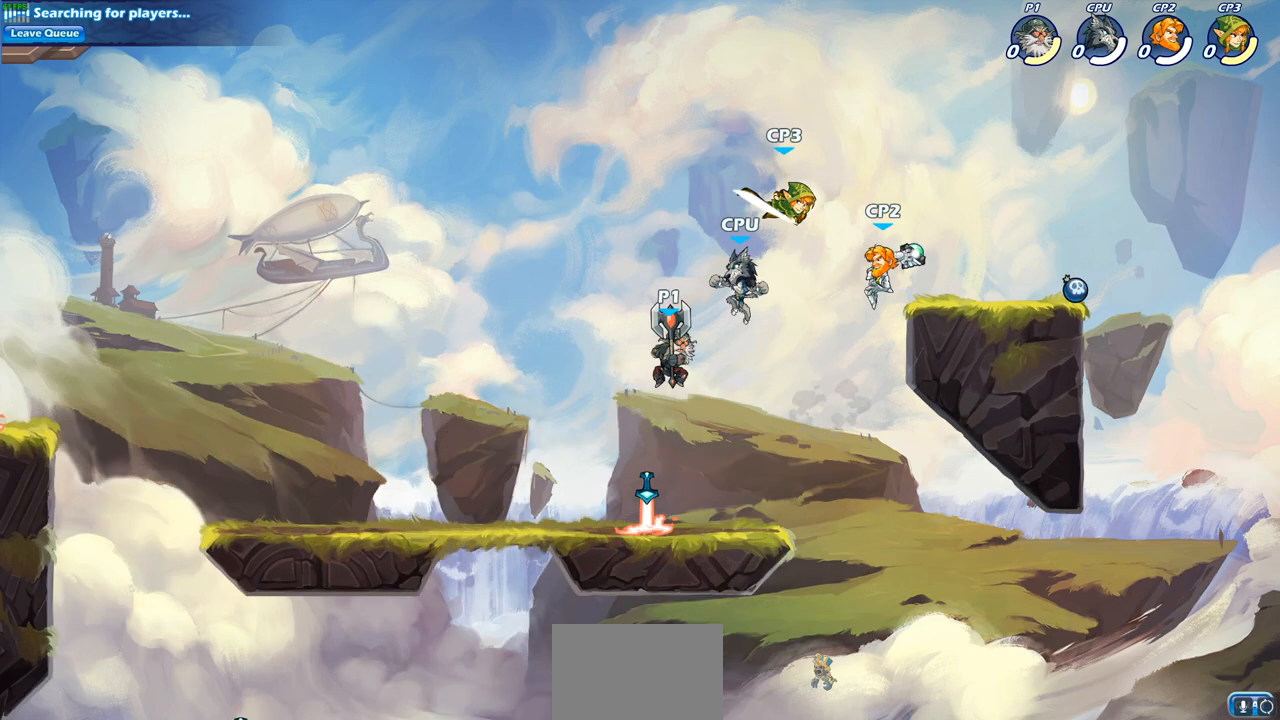
{"buttons": [], "left_stick": "center", "right_stick": "center", "events": [[83, "left_stick", "center"], [233, "SQUARE", "down"], [333, "SQUARE", "up"], [417, "SQUARE", "down"], [500, "SQUARE", "up"]]}
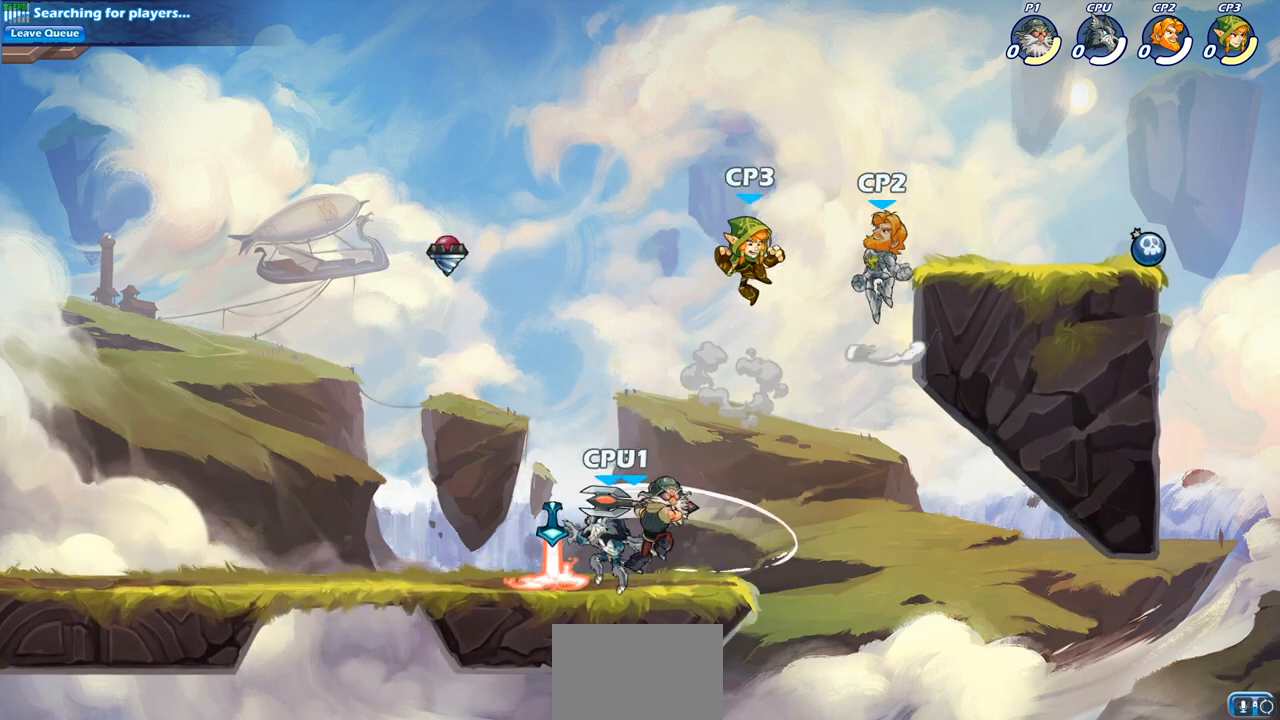
{"buttons": ["CROSS"], "left_stick": "center", "right_stick": "center", "events": [[83, "SQUARE", "down"], [150, "SQUARE", "up"], [400, "CROSS", "down"]]}
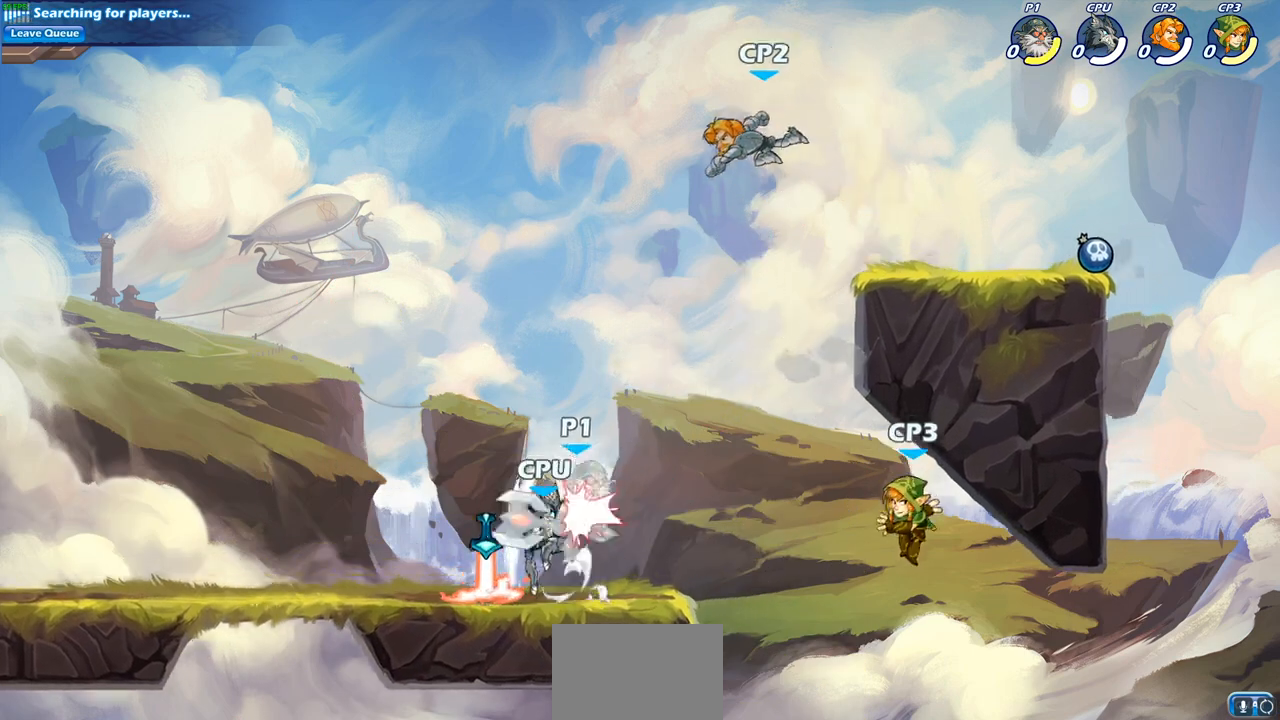
{"buttons": [], "left_stick": "left", "right_stick": "center", "events": [[83, "CROSS", "up"], [183, "left_stick", "down-left"], [350, "left_stick", "left"]]}
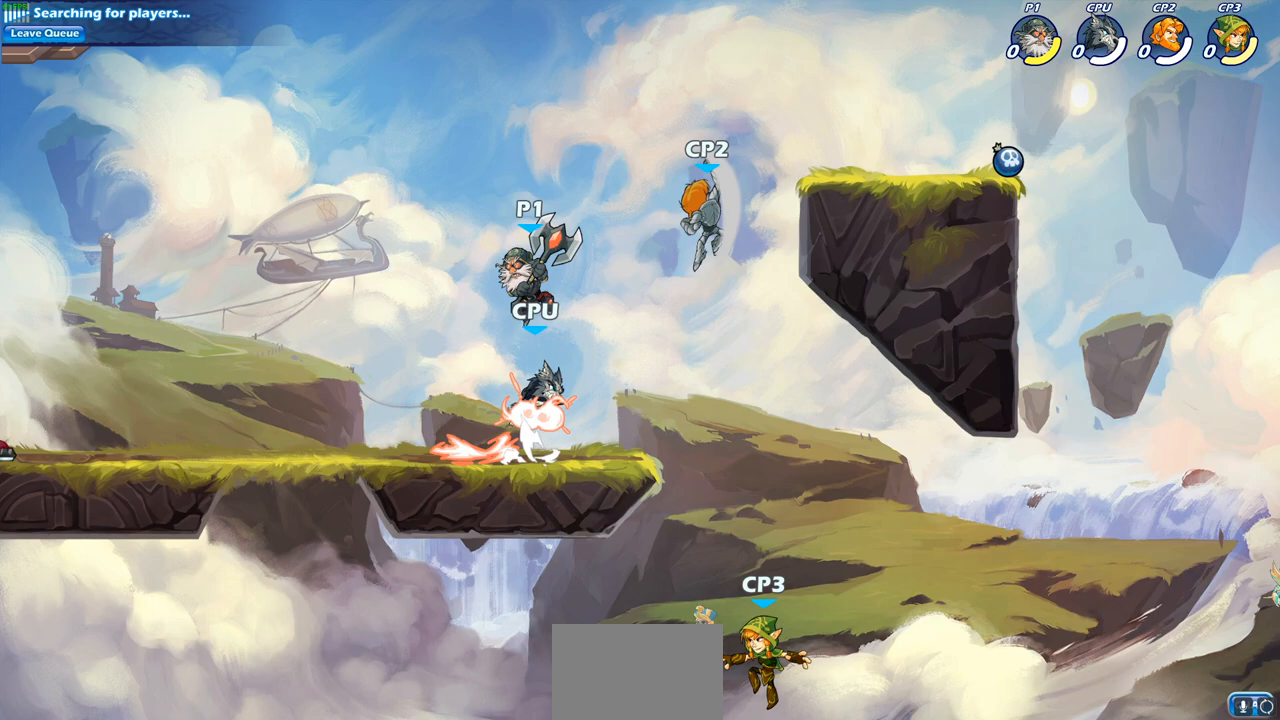
{"buttons": [], "left_stick": "center", "right_stick": "center", "events": [[150, "left_stick", "down-left"], [283, "left_stick", "right"], [500, "left_stick", "center"]]}
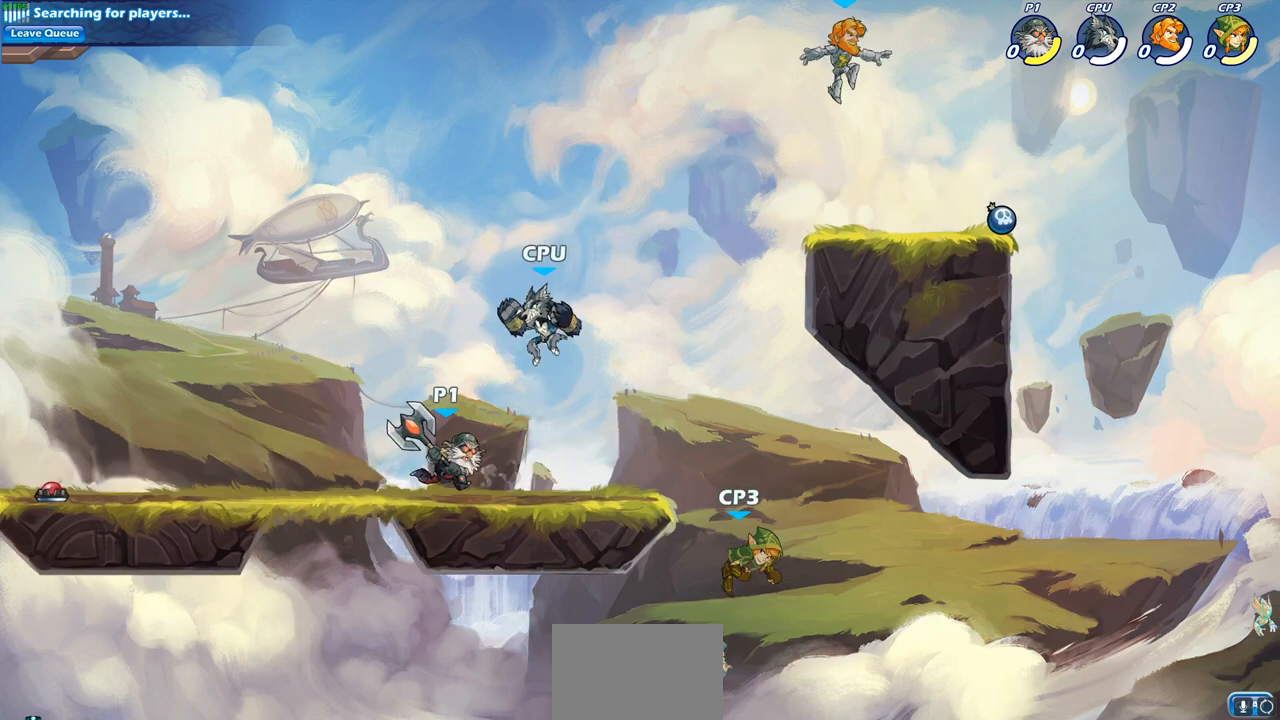
{"buttons": [], "left_stick": "center", "right_stick": "center", "events": [[200, "left_stick", "left"], [283, "left_stick", "center"], [300, "SQUARE", "down"], [367, "SQUARE", "up"]]}
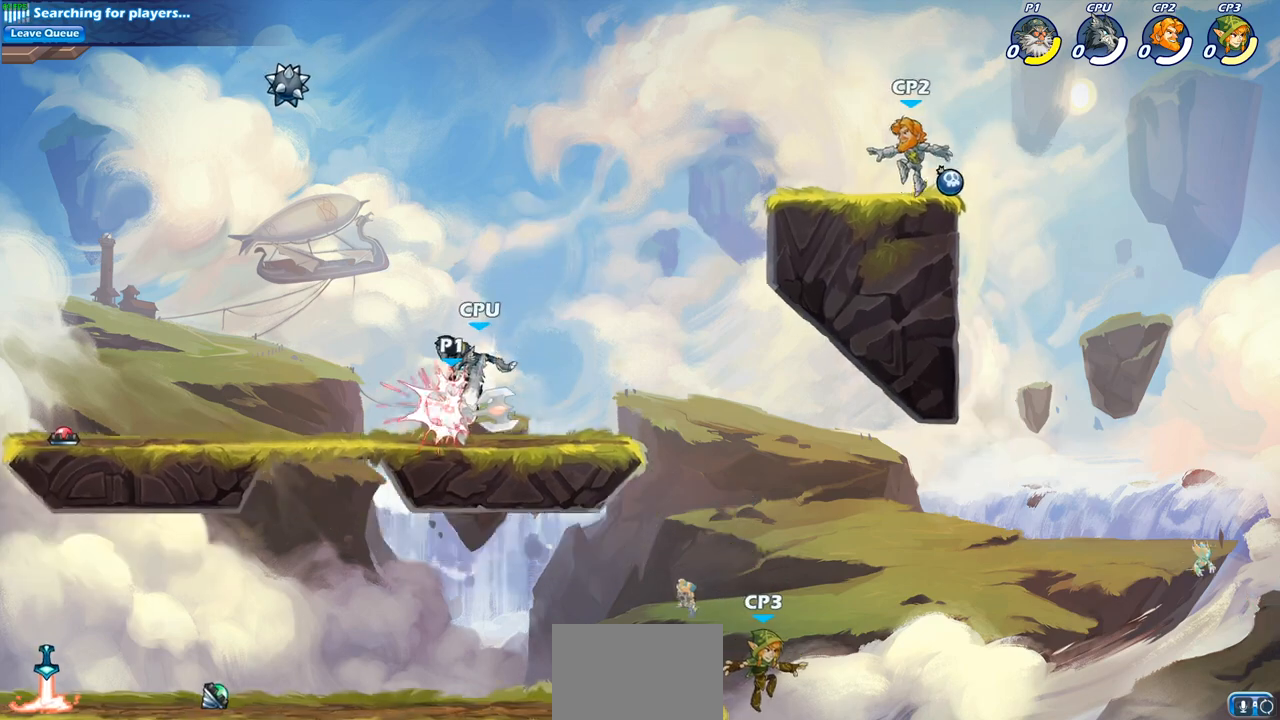
{"buttons": [], "left_stick": "left", "right_stick": "center", "events": [[333, "left_stick", "left"]]}
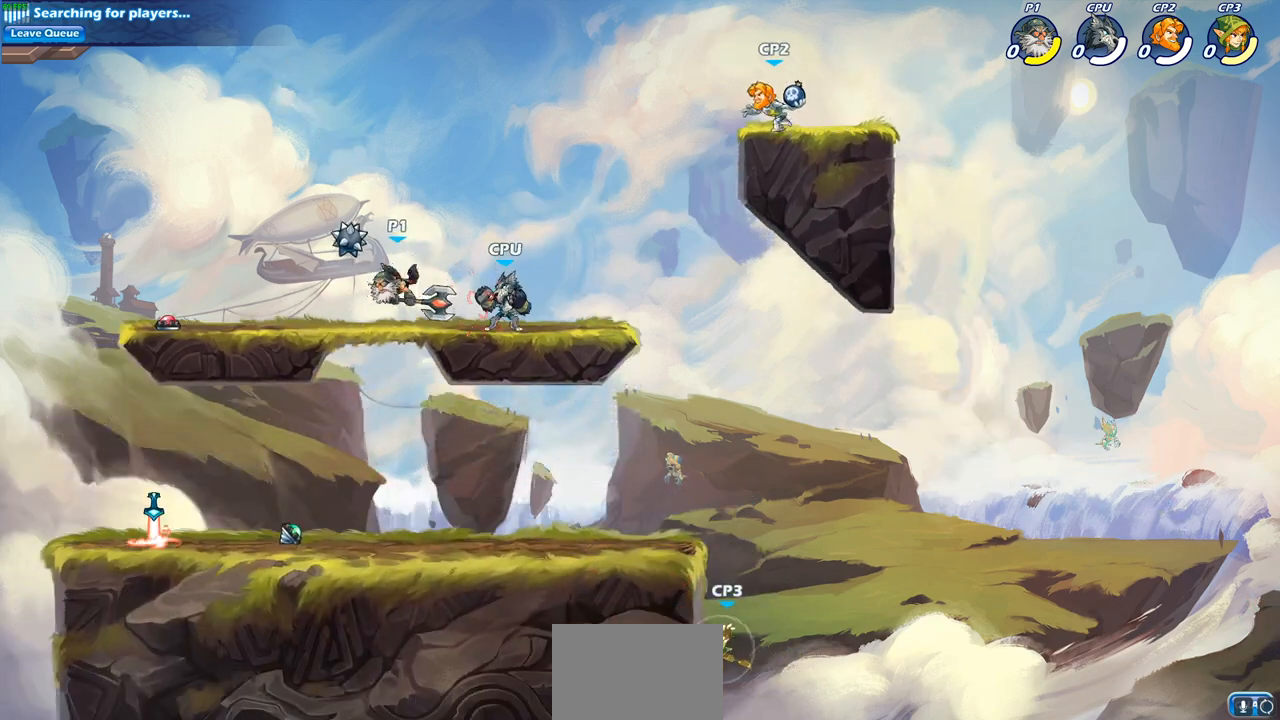
{"buttons": [], "left_stick": "center", "right_stick": "center", "events": [[33, "R2", "down"], [33, "left_stick", "up-left"], [233, "R2", "up"], [233, "left_stick", "up-right"], [300, "left_stick", "right"], [450, "left_stick", "center"]]}
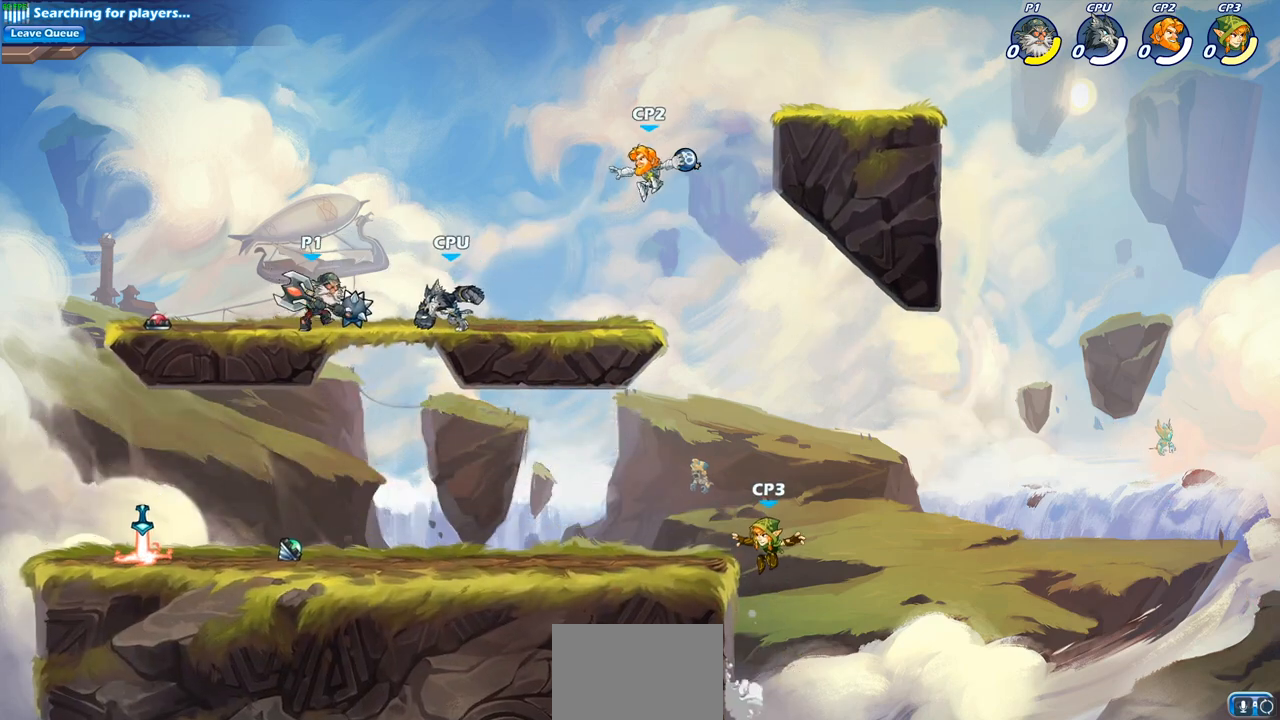
{"buttons": ["SQUARE"], "left_stick": "center", "right_stick": "center", "events": [[150, "SQUARE", "down"], [267, "SQUARE", "up"], [417, "SQUARE", "down"]]}
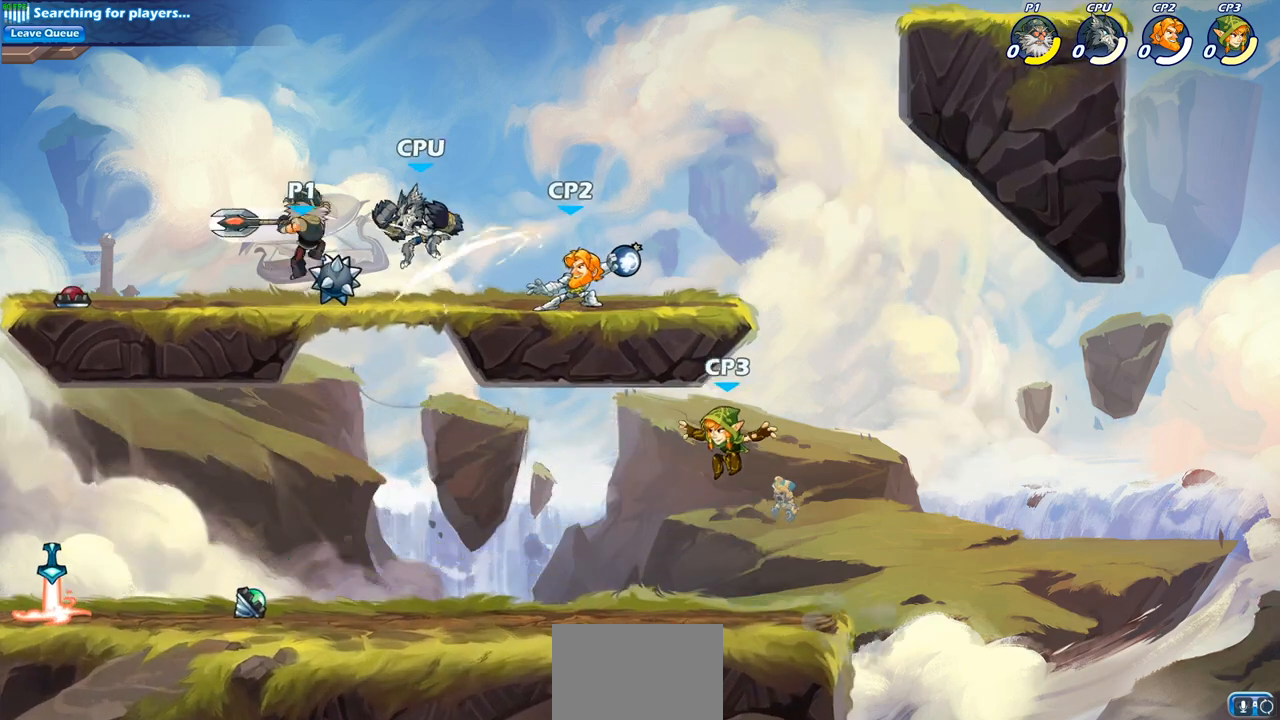
{"buttons": [], "left_stick": "center", "right_stick": "center", "events": [[17, "SQUARE", "up"], [133, "SQUARE", "down"], [217, "SQUARE", "up"]]}
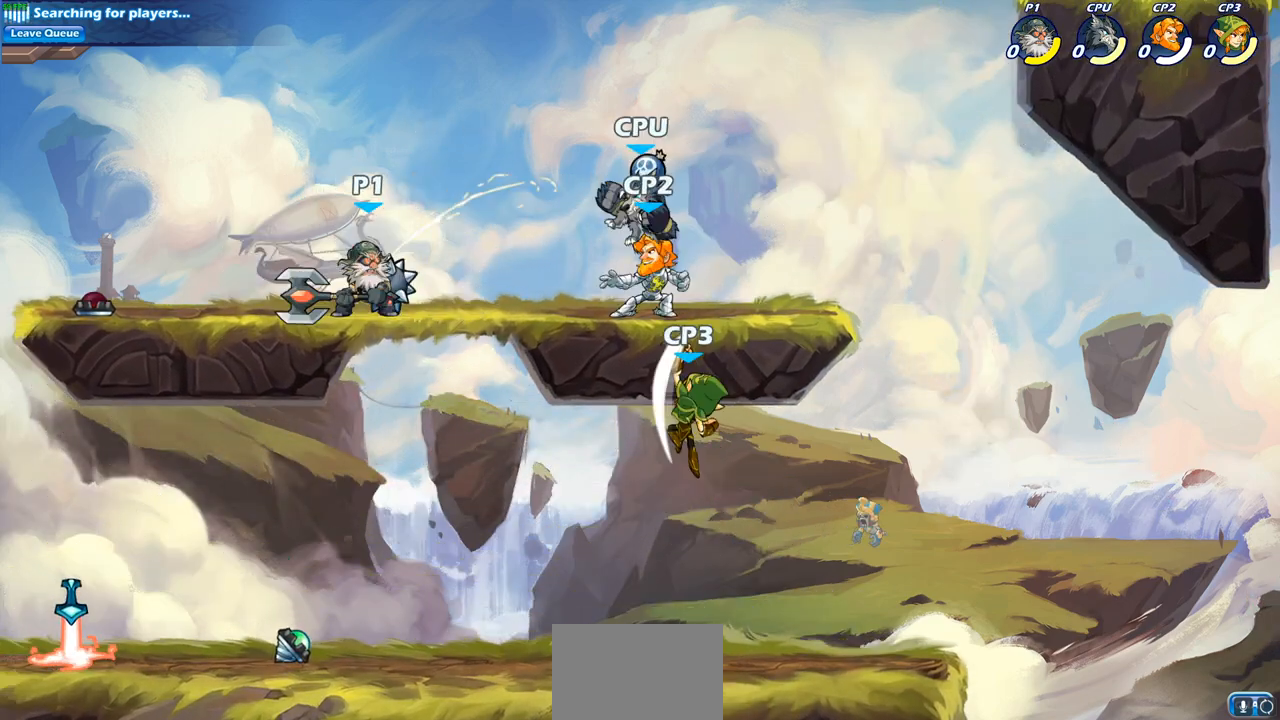
{"buttons": [], "left_stick": "center", "right_stick": "center", "events": [[100, "left_stick", "right"], [167, "R2", "down"], [183, "R1", "down"], [217, "SQUARE", "down"], [250, "R1", "up"], [250, "R2", "up"], [317, "SQUARE", "up"], [383, "left_stick", "center"]]}
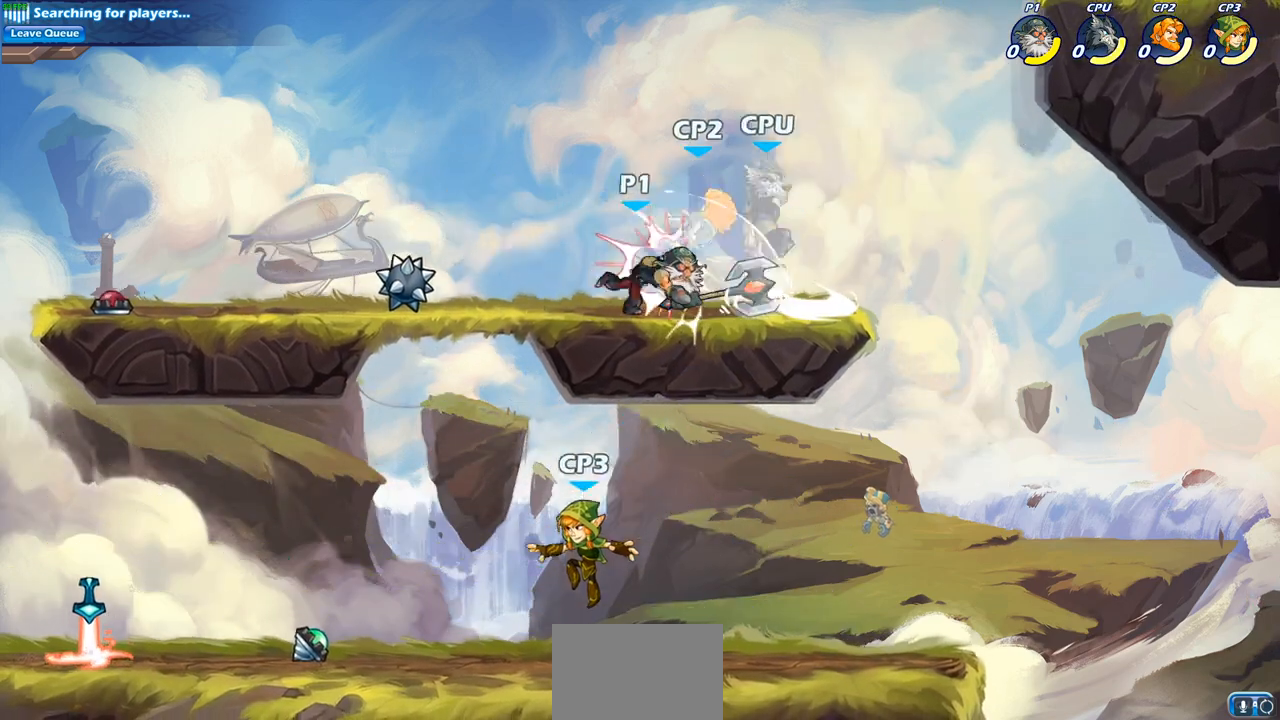
{"buttons": [], "left_stick": "center", "right_stick": "center", "events": [[183, "left_stick", "down"], [217, "CROSS", "down"], [283, "SQUARE", "down"], [383, "CROSS", "up"], [400, "SQUARE", "up"], [400, "left_stick", "center"]]}
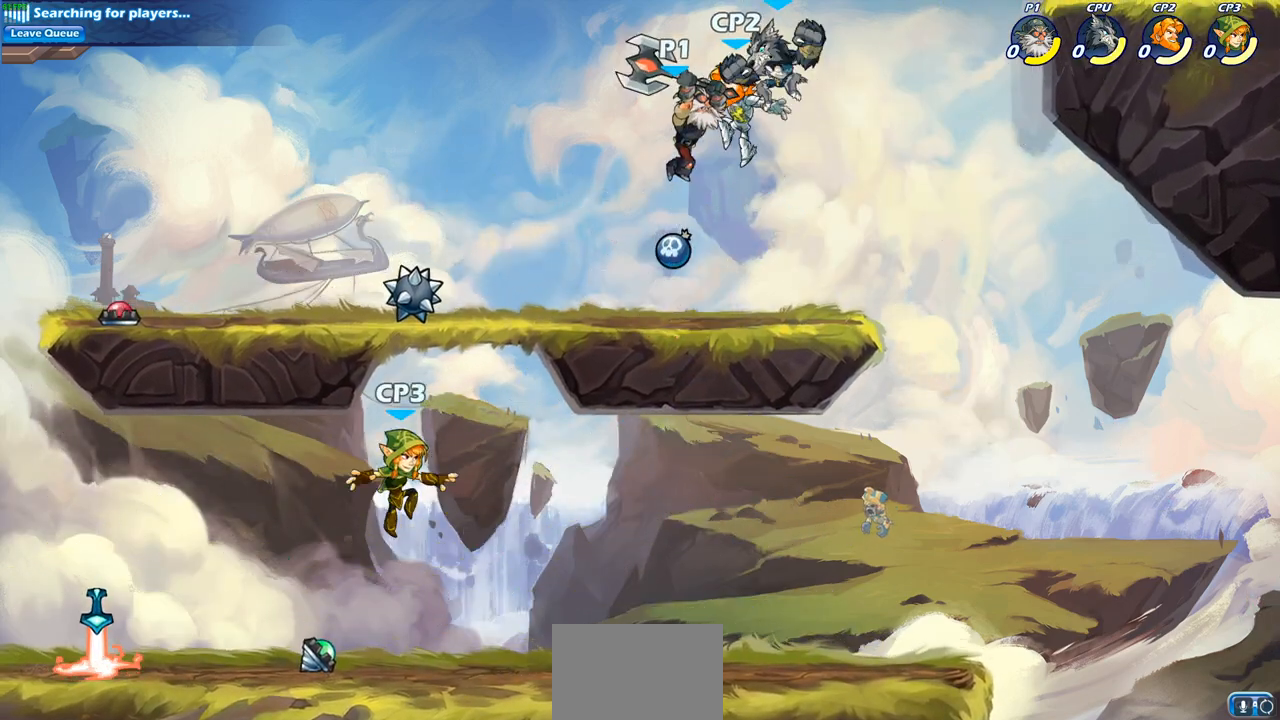
{"buttons": ["SQUARE"], "left_stick": "right", "right_stick": "center", "events": [[150, "left_stick", "left"], [350, "left_stick", "right"], [400, "SQUARE", "down"]]}
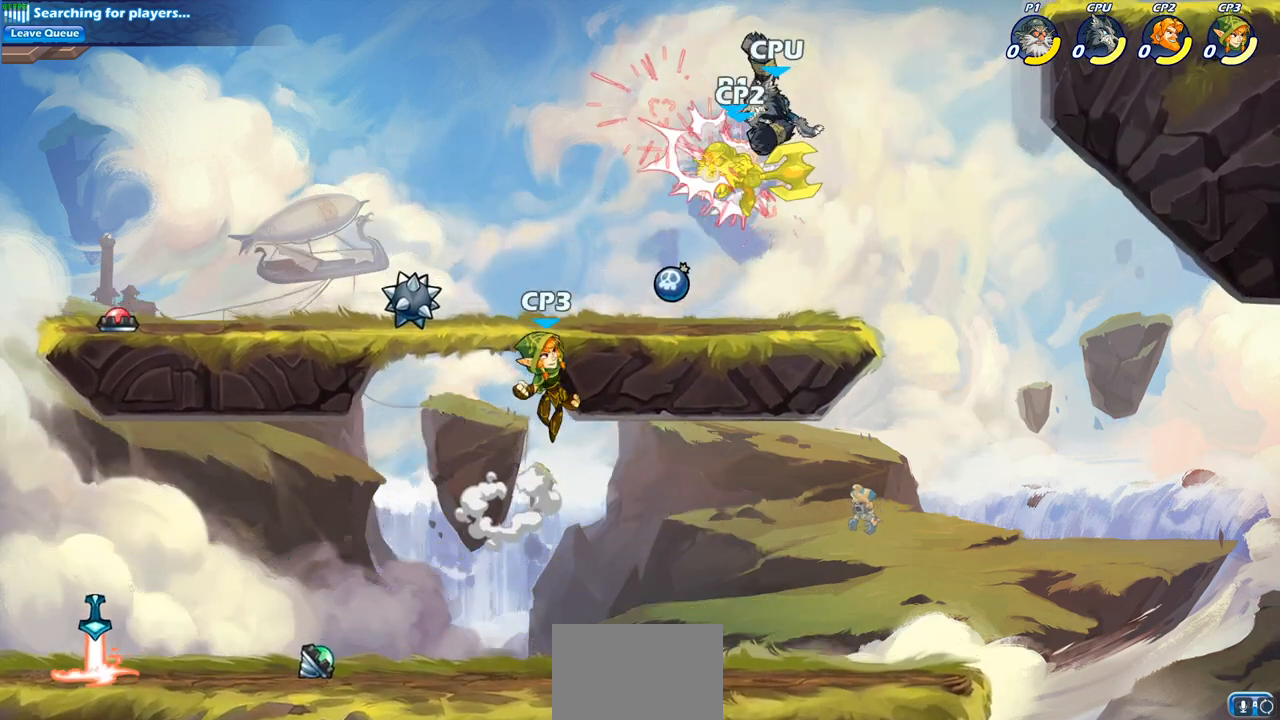
{"buttons": ["CROSS"], "left_stick": "up-left", "right_stick": "center", "events": [[17, "SQUARE", "up"], [17, "left_stick", "center"], [317, "left_stick", "up-left"], [367, "CROSS", "down"]]}
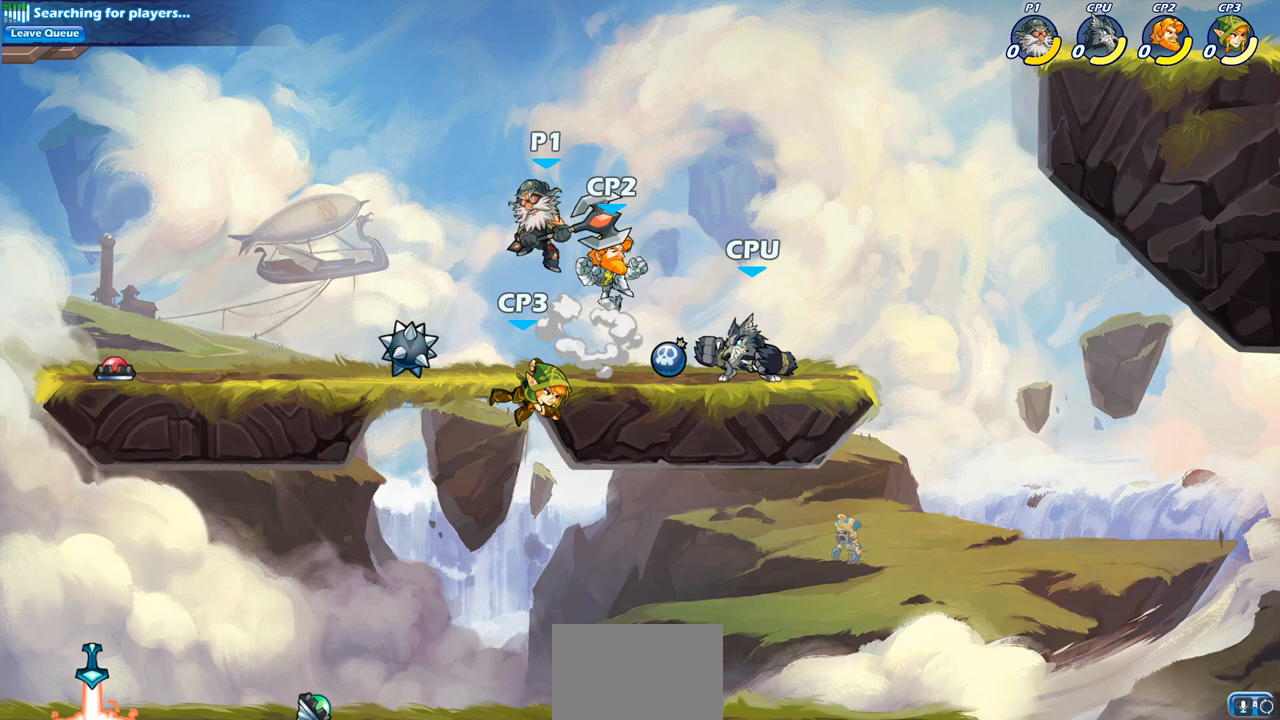
{"buttons": [], "left_stick": "down-right", "right_stick": "center", "events": [[33, "CROSS", "up"], [50, "left_stick", "up-right"], [350, "left_stick", "down-right"]]}
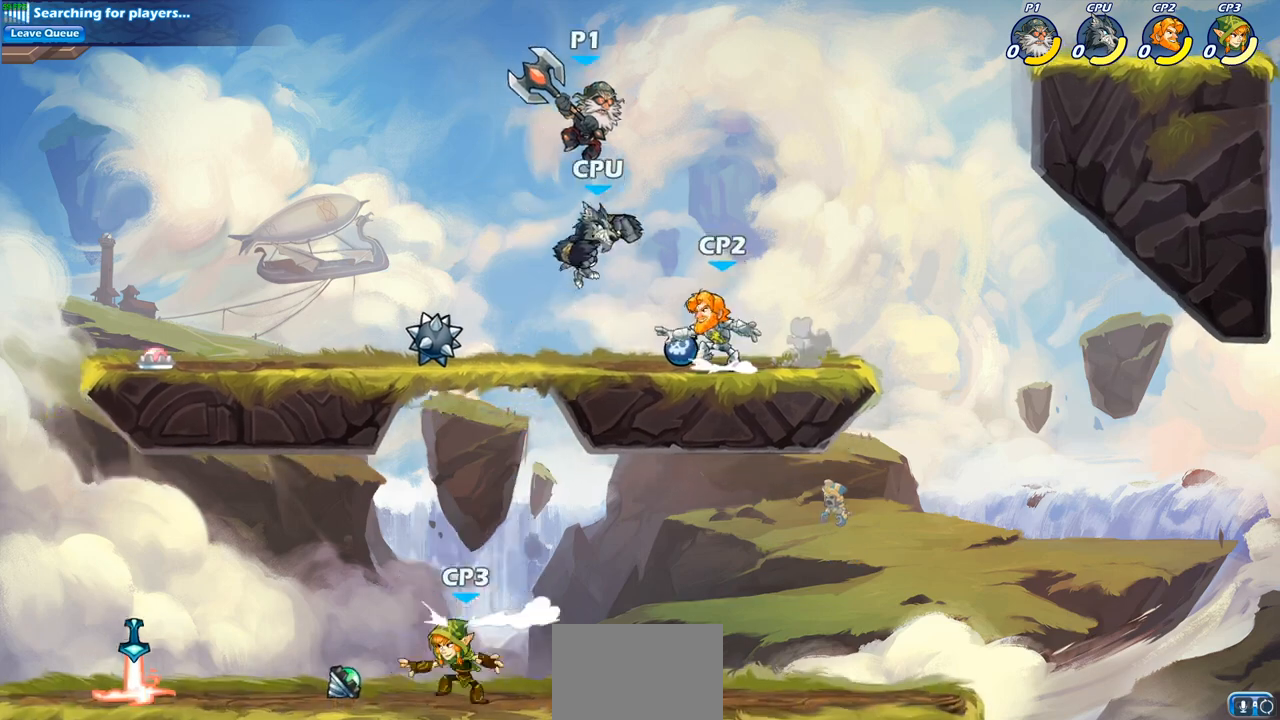
{"buttons": [], "left_stick": "right", "right_stick": "center", "events": [[17, "SQUARE", "down"], [33, "left_stick", "down"], [133, "SQUARE", "up"], [233, "left_stick", "right"]]}
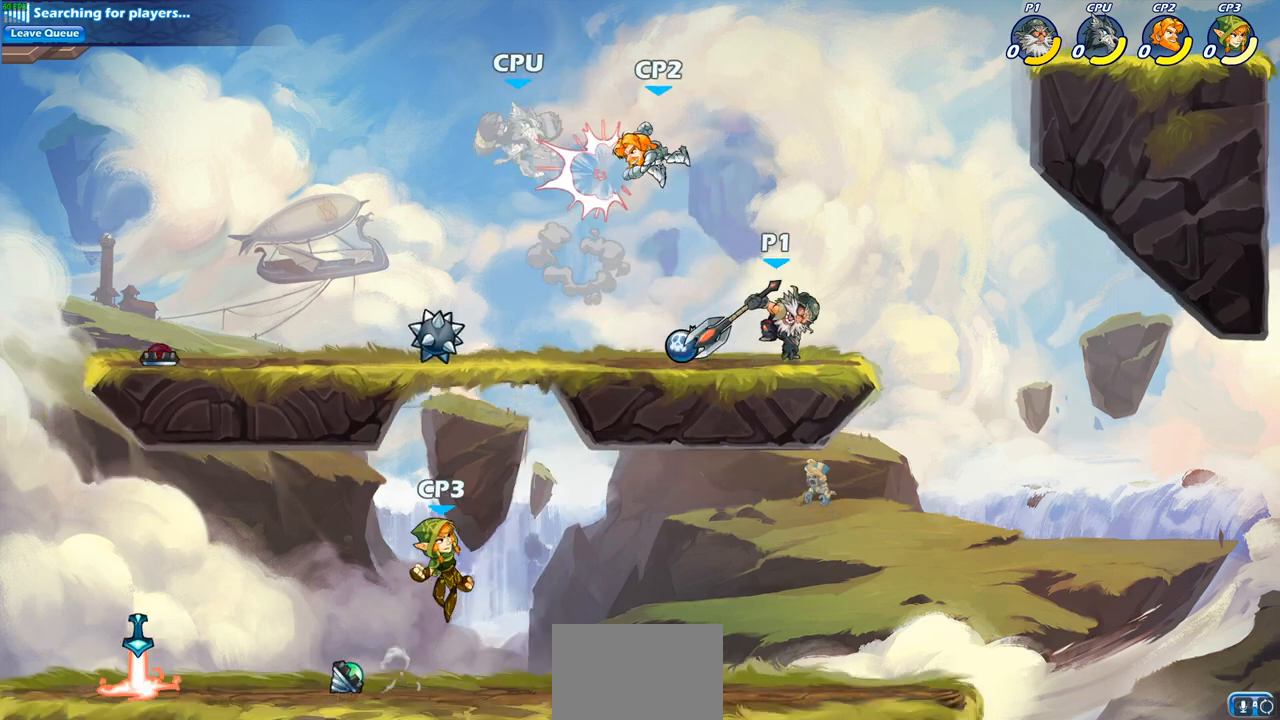
{"buttons": [], "left_stick": "up-left", "right_stick": "center", "events": [[117, "left_stick", "up-left"], [283, "R2", "down"], [433, "R2", "up"]]}
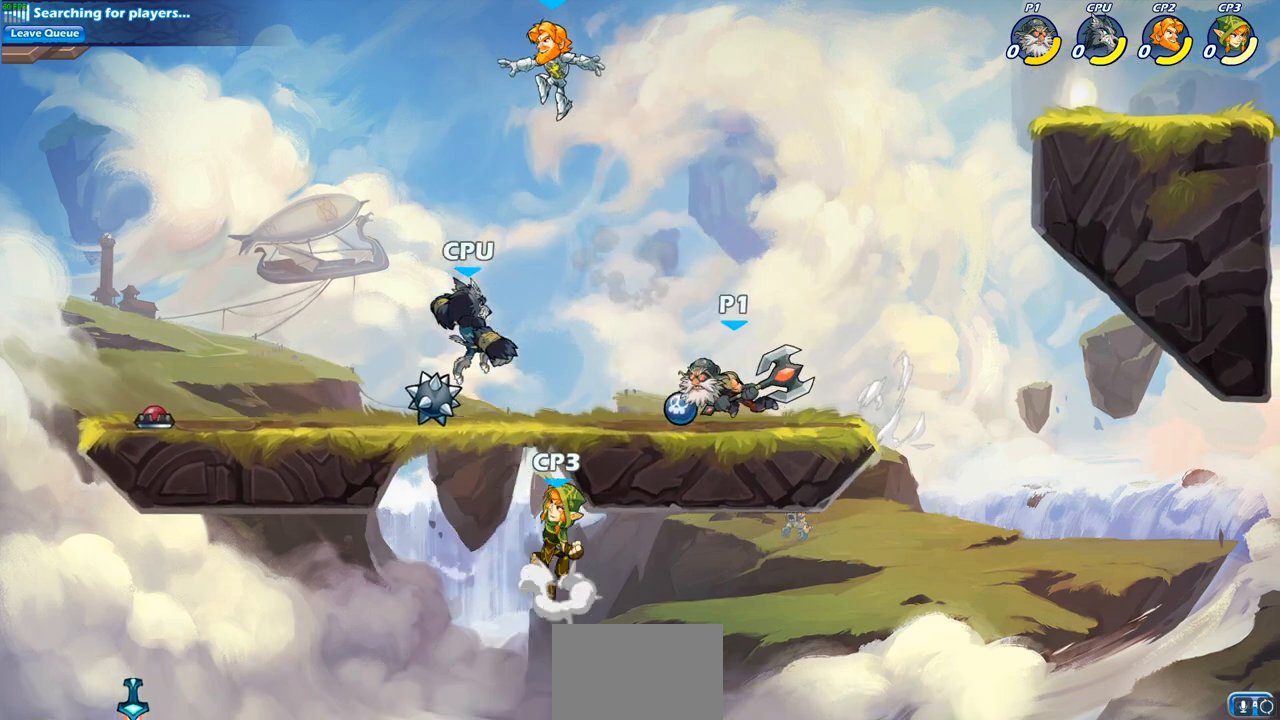
{"buttons": [], "left_stick": "center", "right_stick": "center", "events": [[100, "left_stick", "right"], [500, "left_stick", "center"]]}
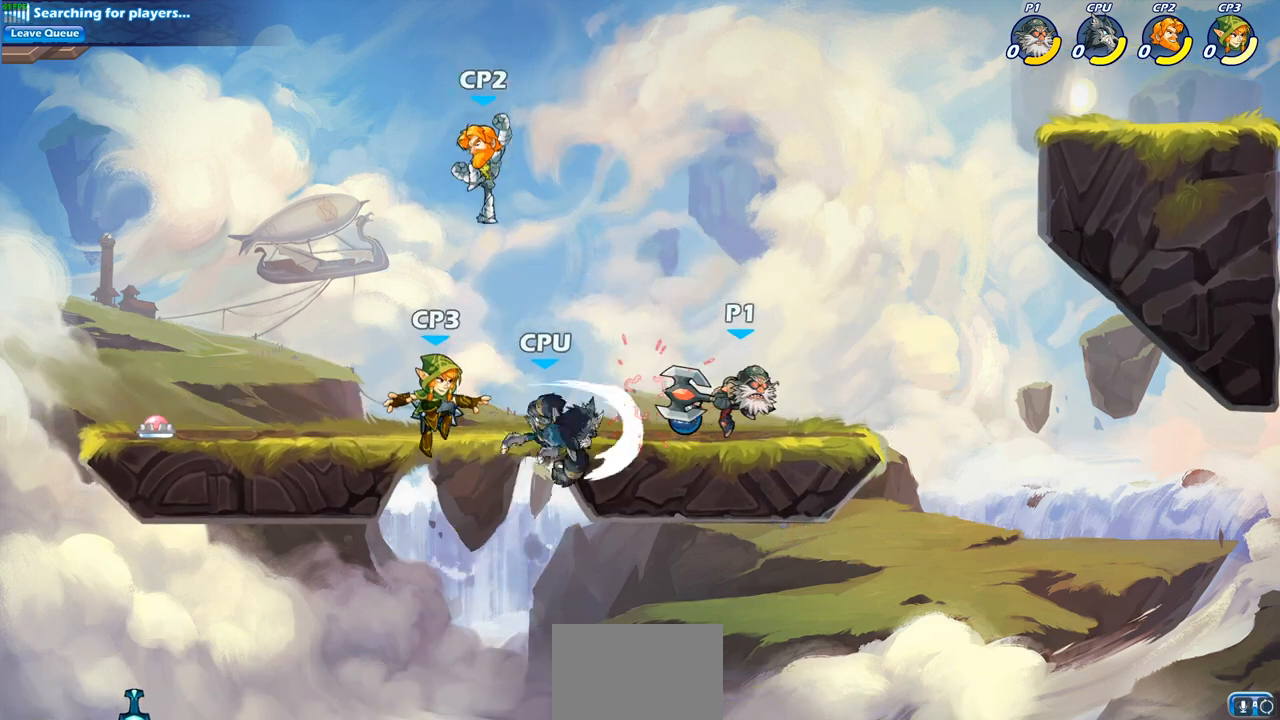
{"buttons": [], "left_stick": "left", "right_stick": "center", "events": [[233, "left_stick", "left"], [317, "CROSS", "down"], [483, "CROSS", "up"]]}
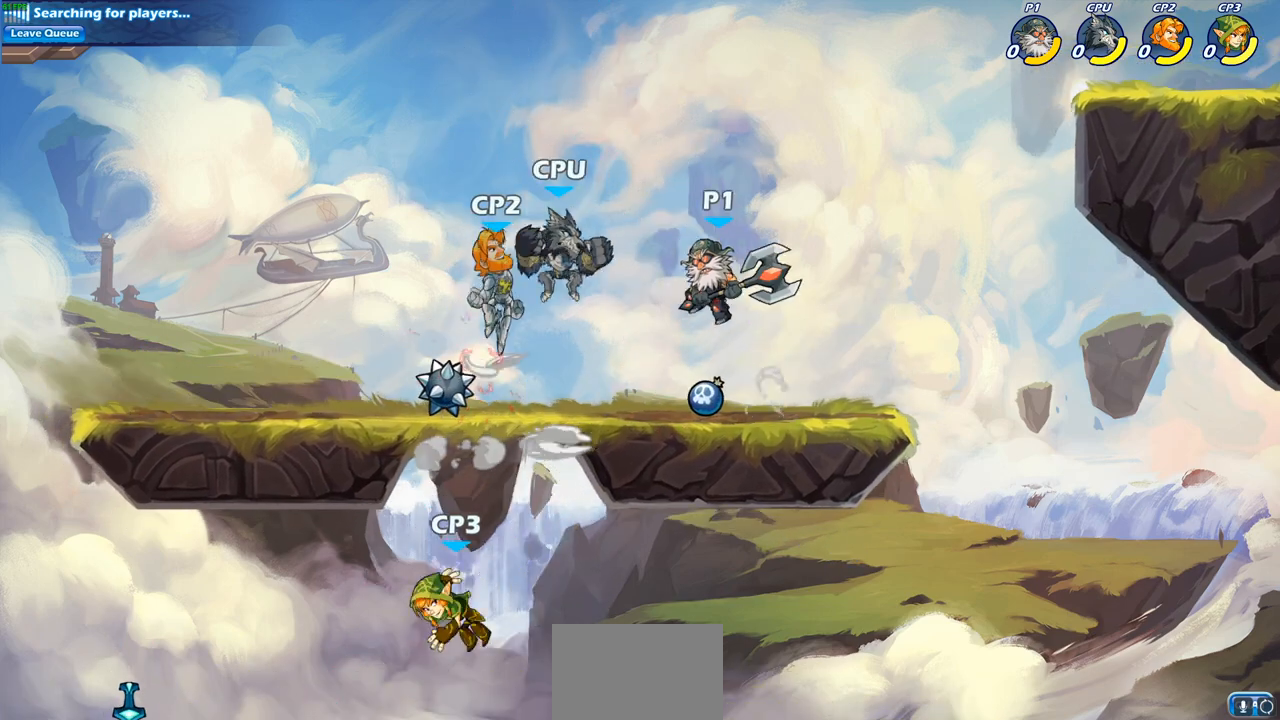
{"buttons": [], "left_stick": "down-left", "right_stick": "center", "events": [[133, "left_stick", "down-left"], [150, "SQUARE", "down"], [283, "SQUARE", "up"]]}
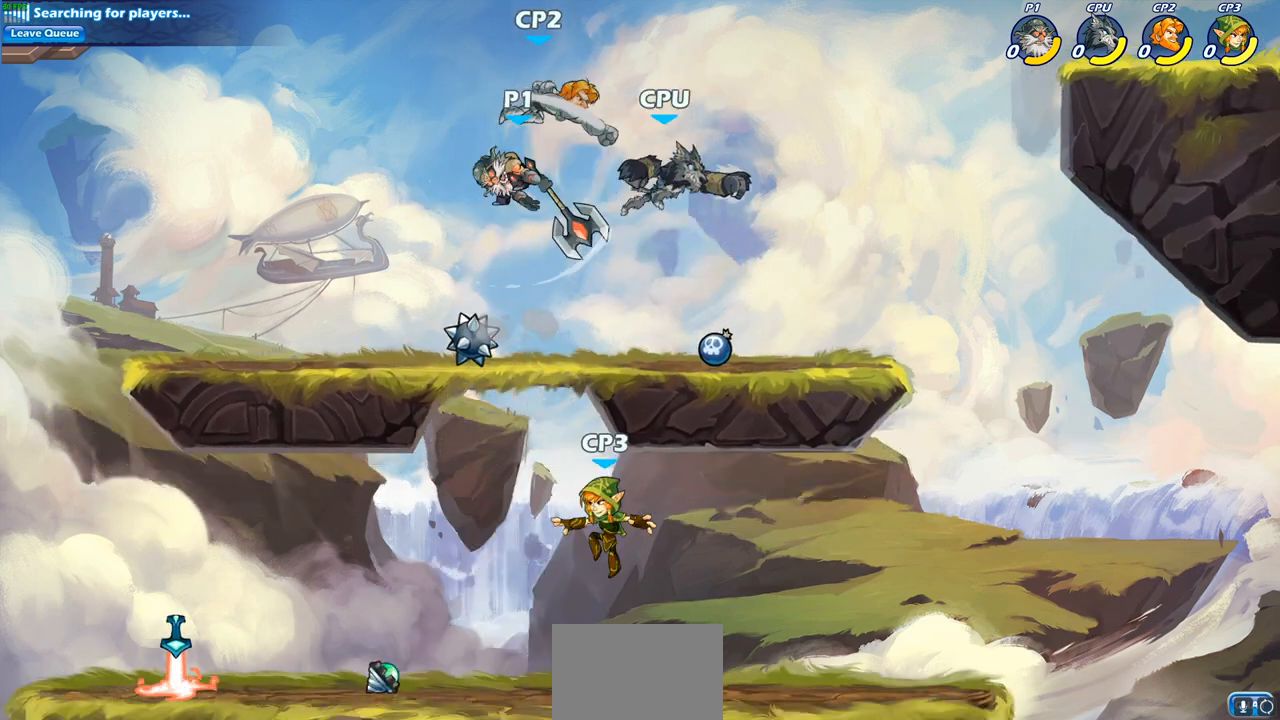
{"buttons": ["SQUARE"], "left_stick": "right", "right_stick": "center", "events": [[200, "left_stick", "right"], [383, "R2", "down"], [433, "SQUARE", "down"], [483, "R2", "up"]]}
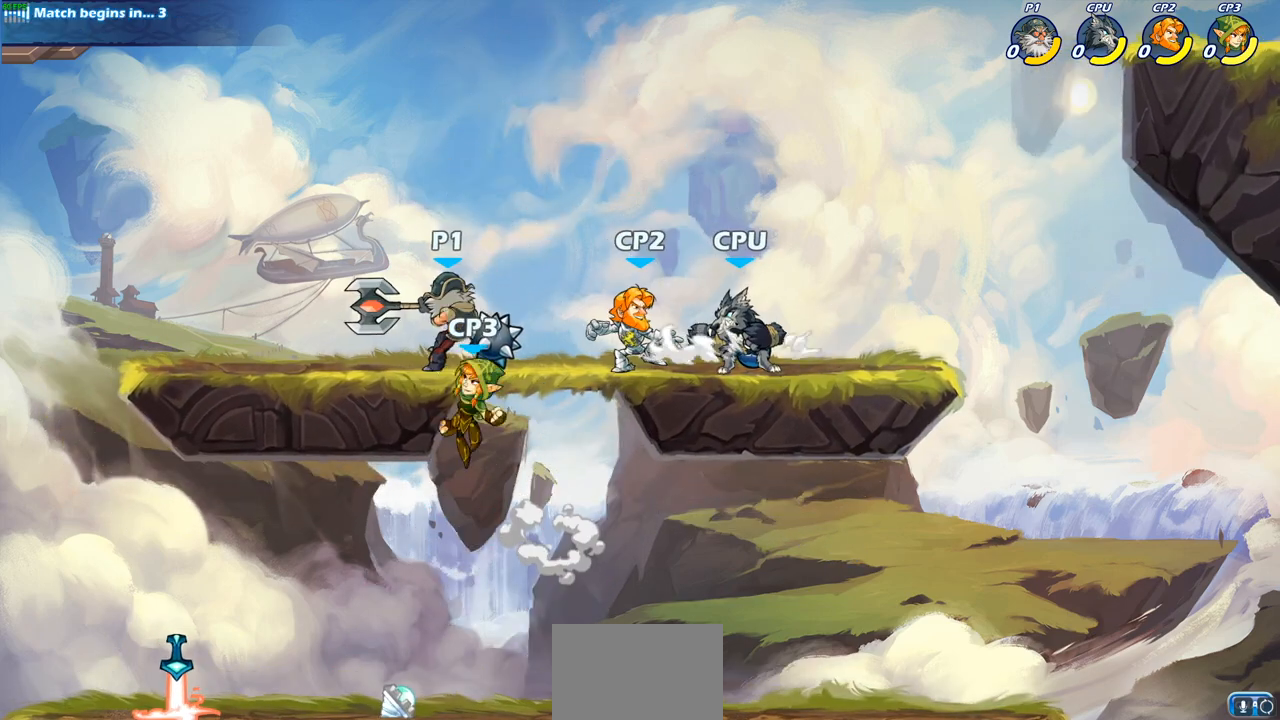
{"buttons": [], "left_stick": "center", "right_stick": "center", "events": [[17, "SQUARE", "up"], [50, "left_stick", "center"]]}
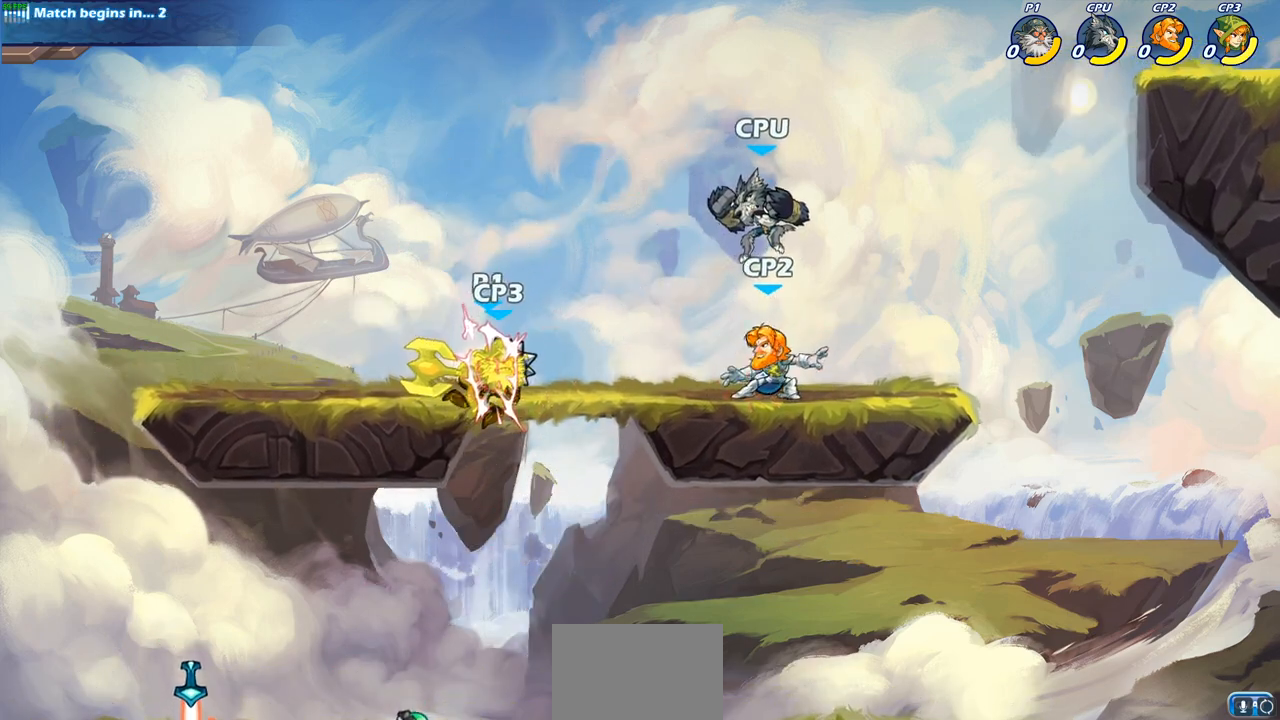
{"buttons": [], "left_stick": "right", "right_stick": "center", "events": [[383, "left_stick", "right"]]}
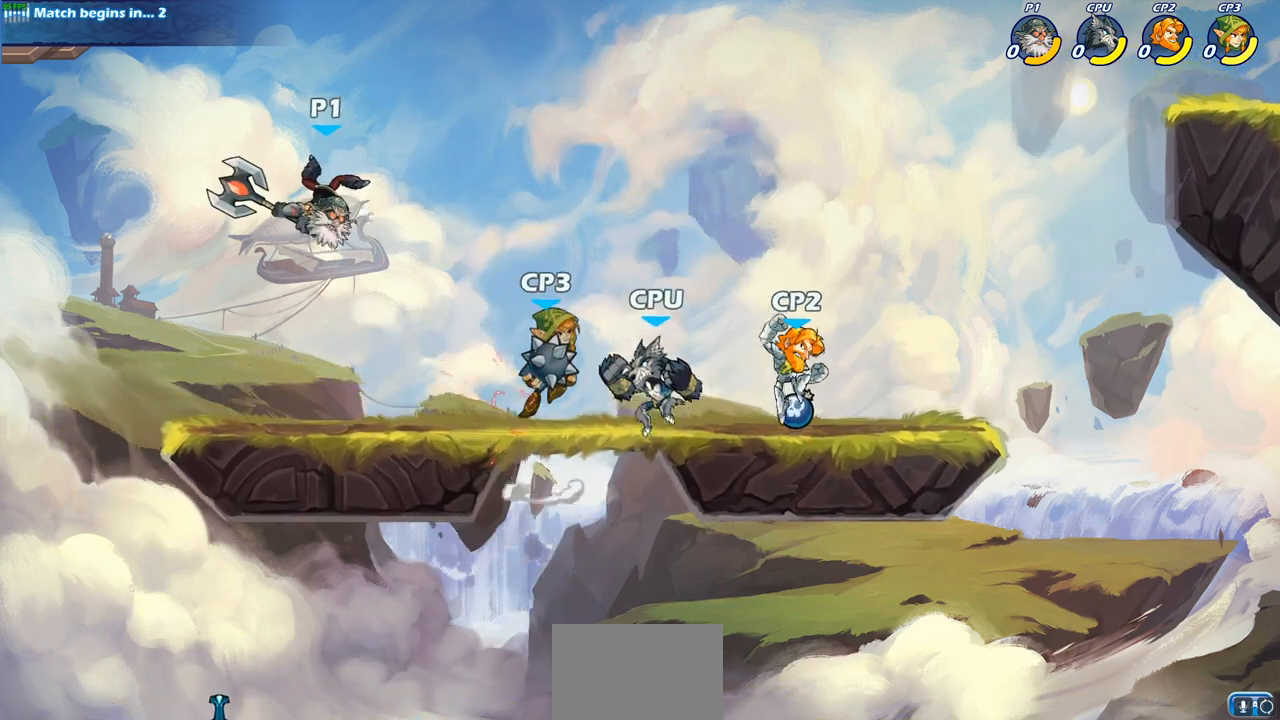
{"buttons": ["CIRCLE"], "left_stick": "down", "right_stick": "center", "events": [[17, "CROSS", "down"], [167, "CROSS", "up"], [367, "left_stick", "down"], [467, "CIRCLE", "down"]]}
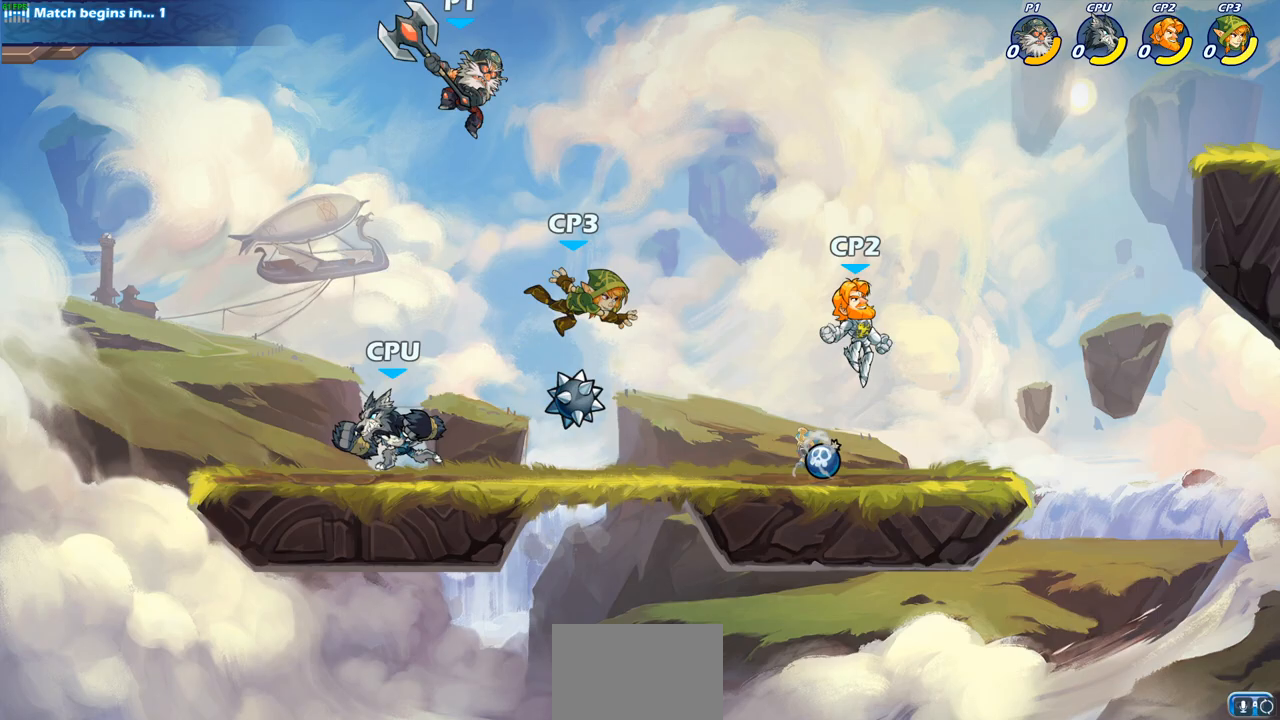
{"buttons": [], "left_stick": "down-left", "right_stick": "center", "events": [[117, "left_stick", "down-left"], [367, "CIRCLE", "up"]]}
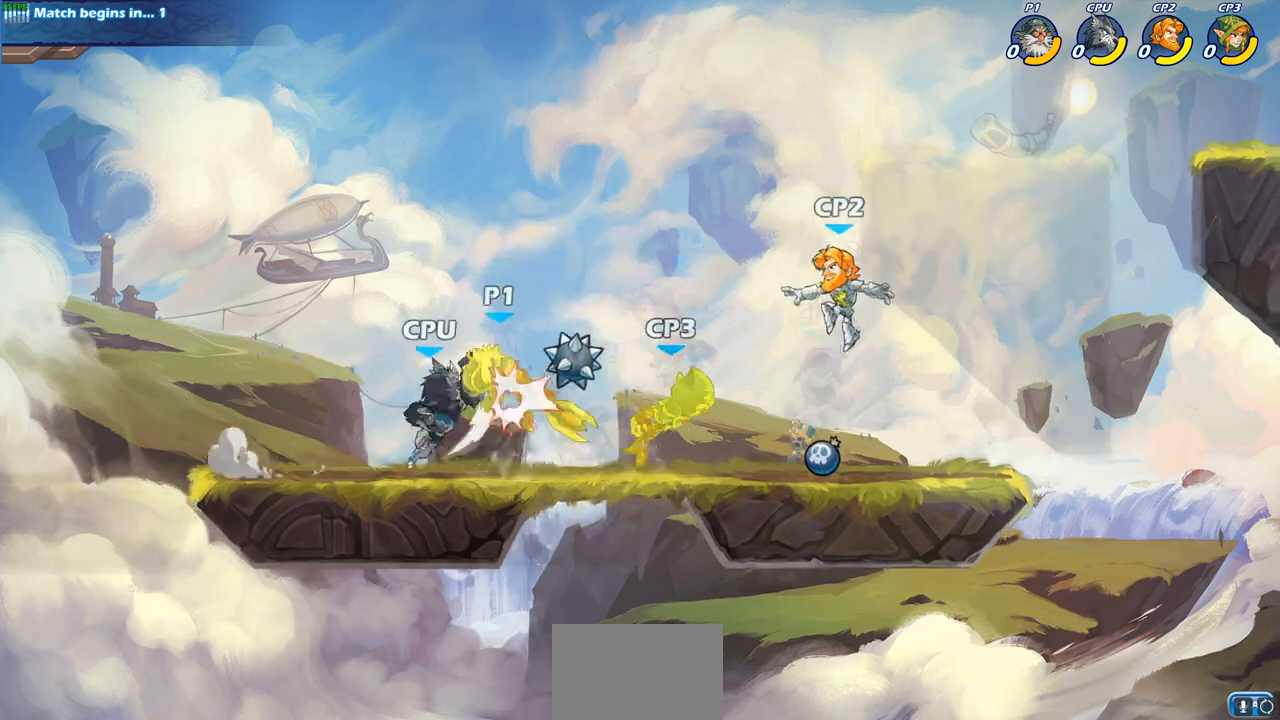
{"buttons": [], "left_stick": "down", "right_stick": "center", "events": [[50, "left_stick", "center"], [250, "left_stick", "down"], [350, "SQUARE", "down"], [450, "SQUARE", "up"]]}
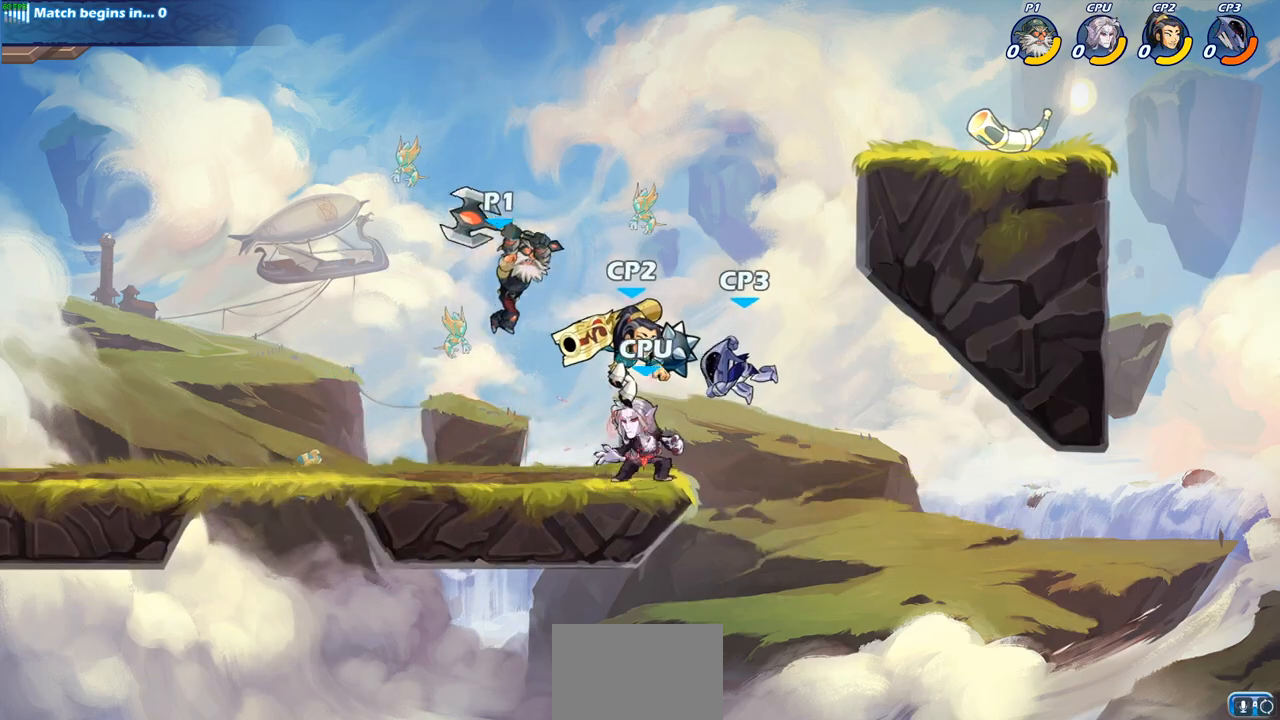
{"buttons": ["SQUARE"], "left_stick": "center", "right_stick": "center", "events": [[83, "left_stick", "right"], [233, "left_stick", "center"], [433, "SQUARE", "down"]]}
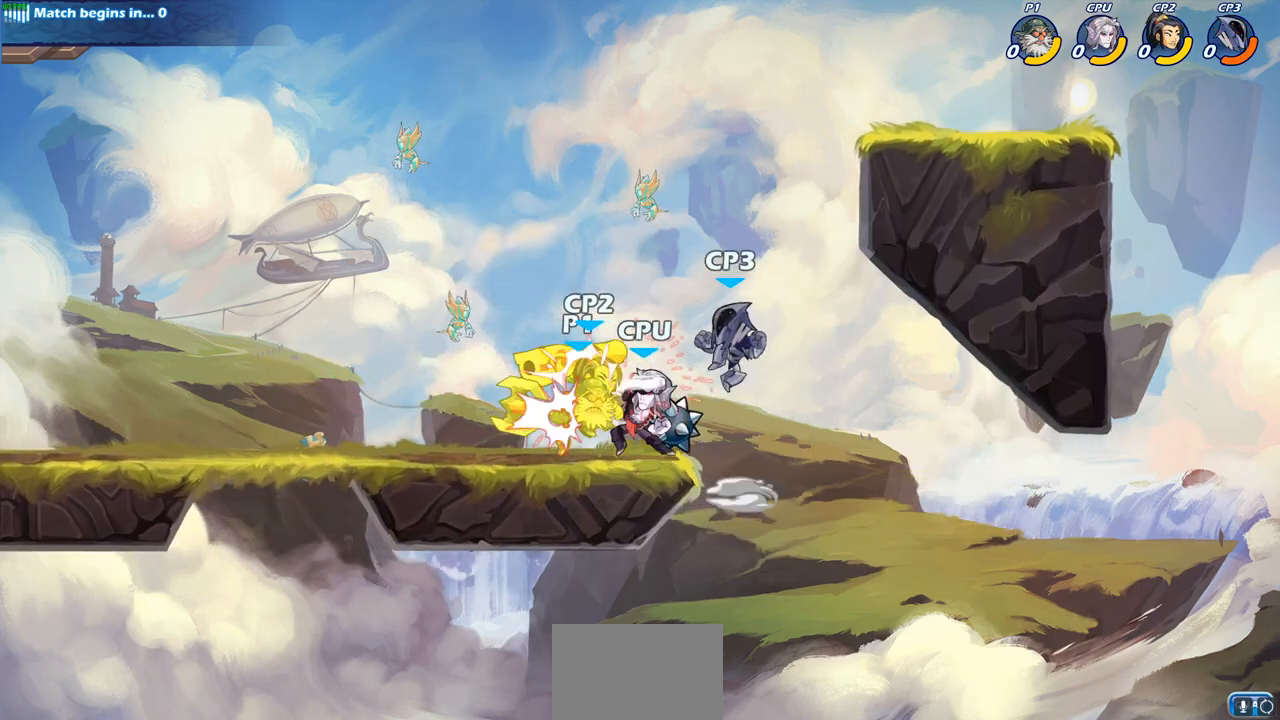
{"buttons": [], "left_stick": "center", "right_stick": "center", "events": [[17, "SQUARE", "up"], [117, "SQUARE", "down"], [200, "SQUARE", "up"]]}